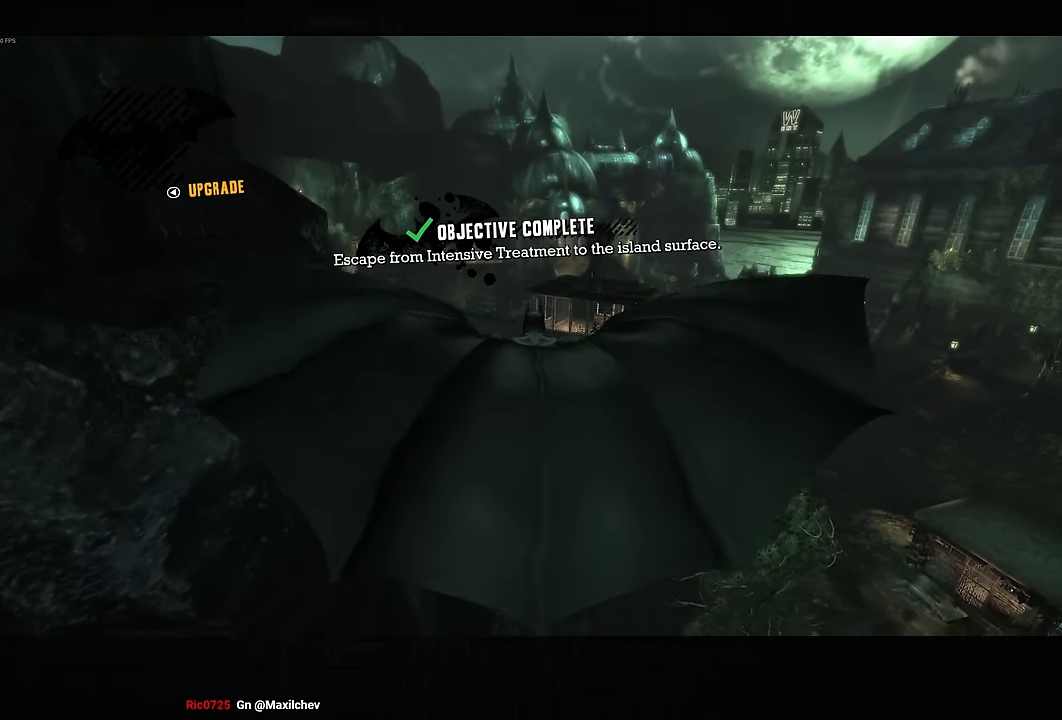
Gameplay with a controller (PlayStation layout); each line is a JSON object with the inputs held at the frame after it. "events" lists button and stick changes between this image and that frame as [ms after this image, input, new state], when the widget could be followed in between.
{"buttons": ["CROSS"], "left_stick": "center", "right_stick": "up", "events": [[84, "left_stick", "down-left"], [167, "right_stick", "up"], [317, "left_stick", "center"]]}
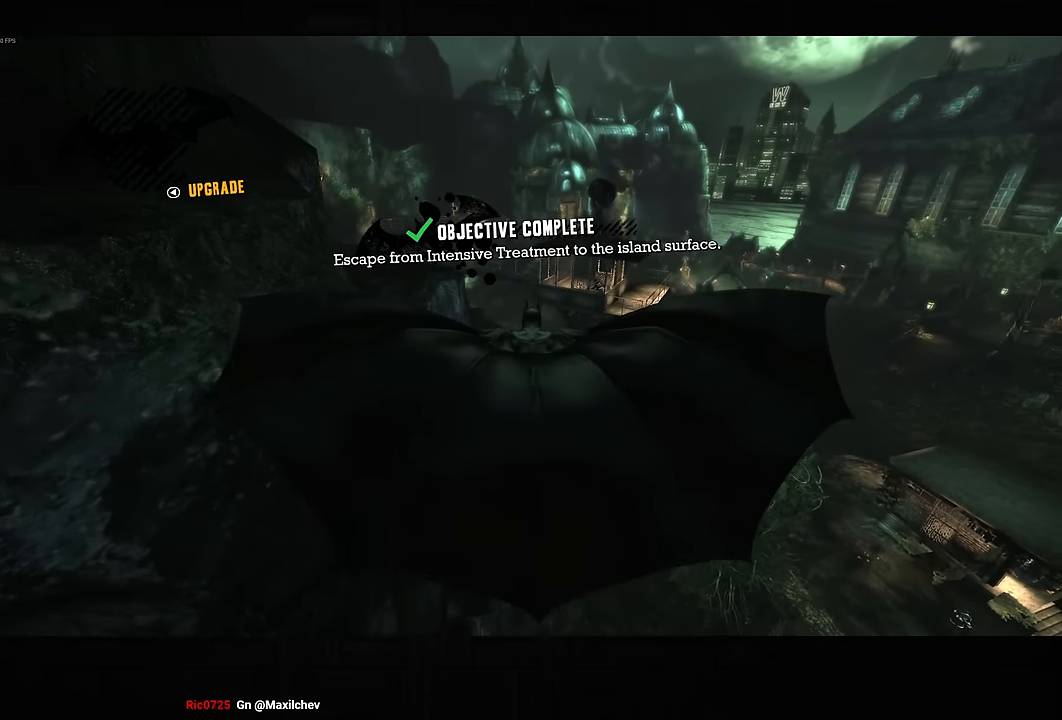
{"buttons": ["CROSS"], "left_stick": "center", "right_stick": "up", "events": [[17, "left_stick", "down-left"], [150, "left_stick", "center"]]}
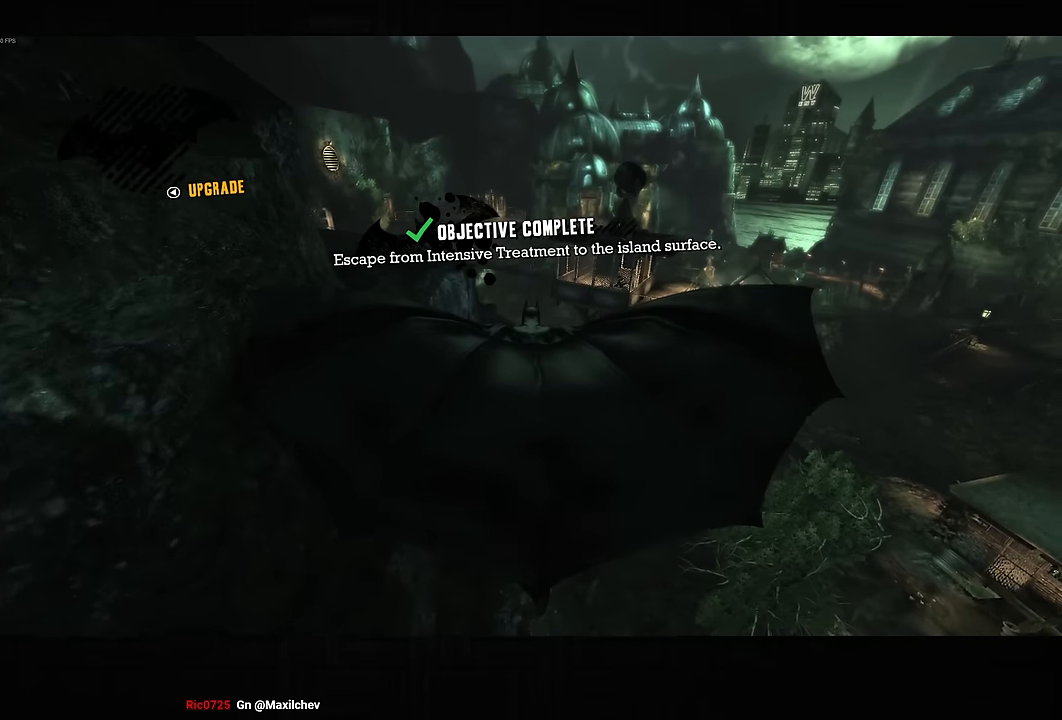
{"buttons": ["CROSS"], "left_stick": "center", "right_stick": "up", "events": []}
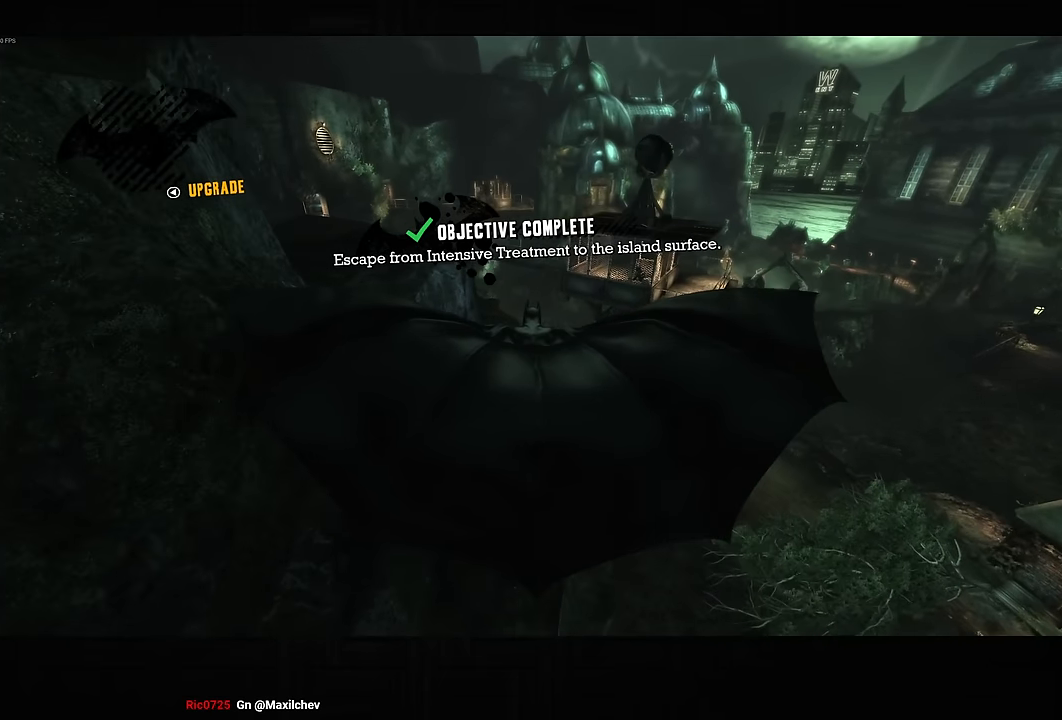
{"buttons": ["CROSS"], "left_stick": "center", "right_stick": "up", "events": []}
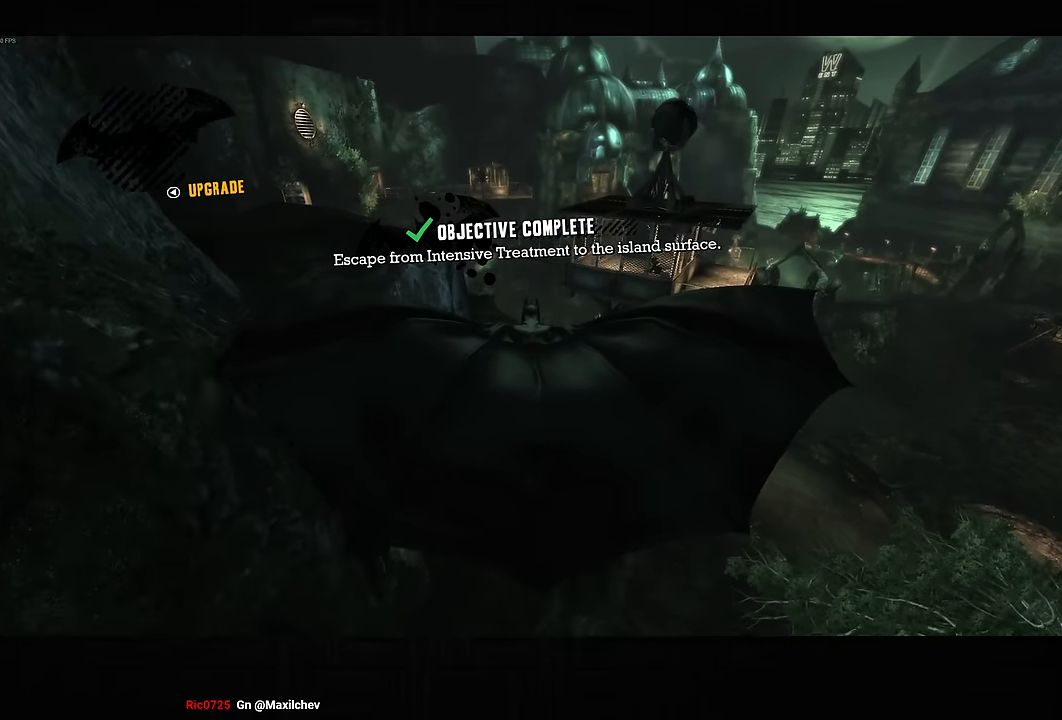
{"buttons": ["CROSS"], "left_stick": "down", "right_stick": "up", "events": [[400, "left_stick", "down"]]}
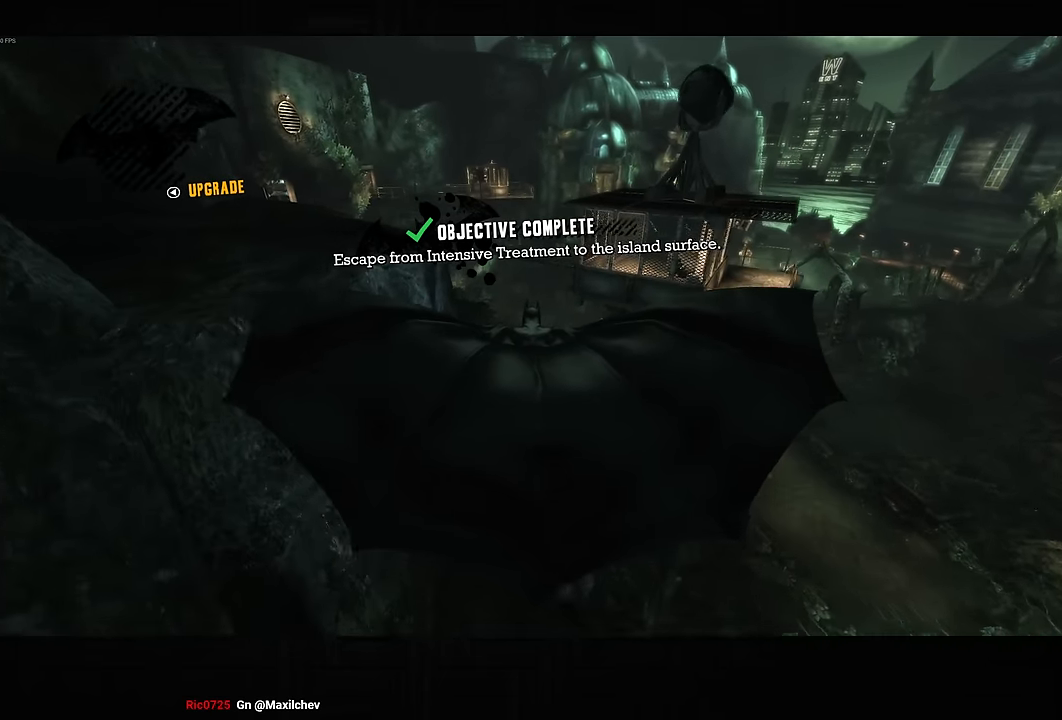
{"buttons": ["CROSS"], "left_stick": "down-left", "right_stick": "up", "events": [[467, "left_stick", "down-left"]]}
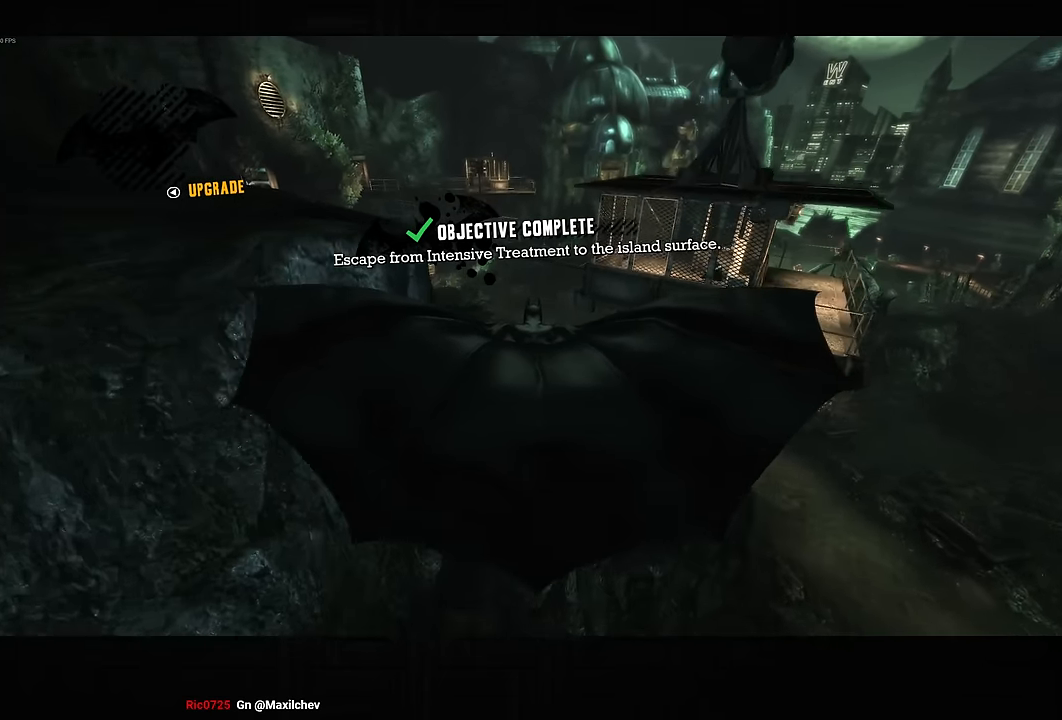
{"buttons": ["CROSS"], "left_stick": "center", "right_stick": "up", "events": [[184, "left_stick", "center"]]}
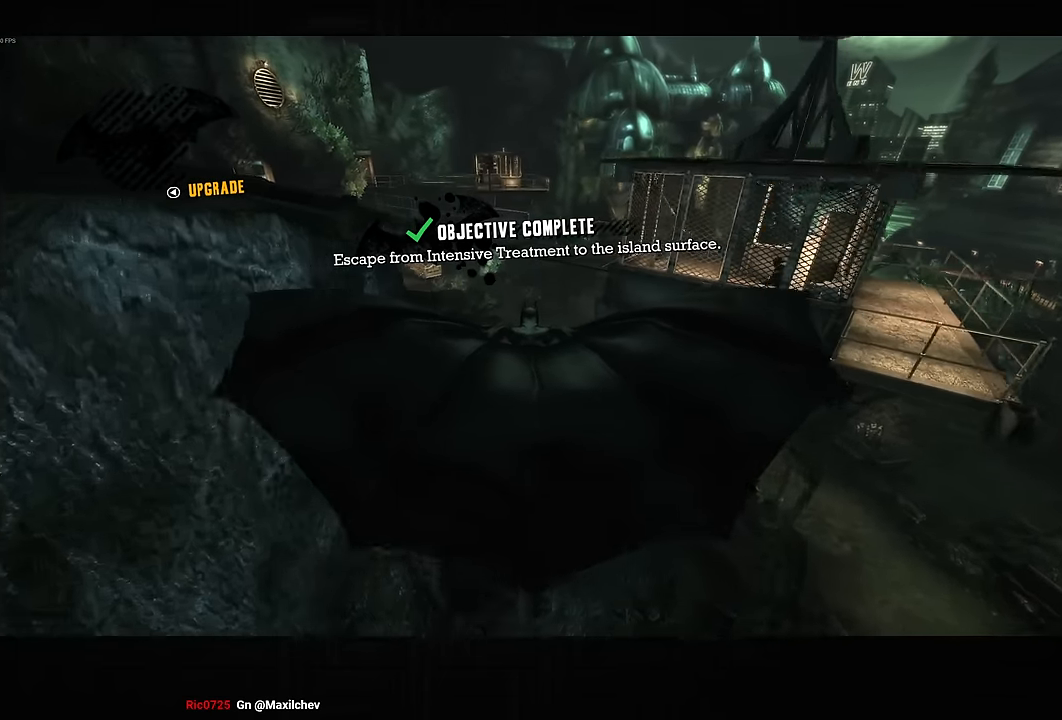
{"buttons": ["CROSS"], "left_stick": "center", "right_stick": "up", "events": []}
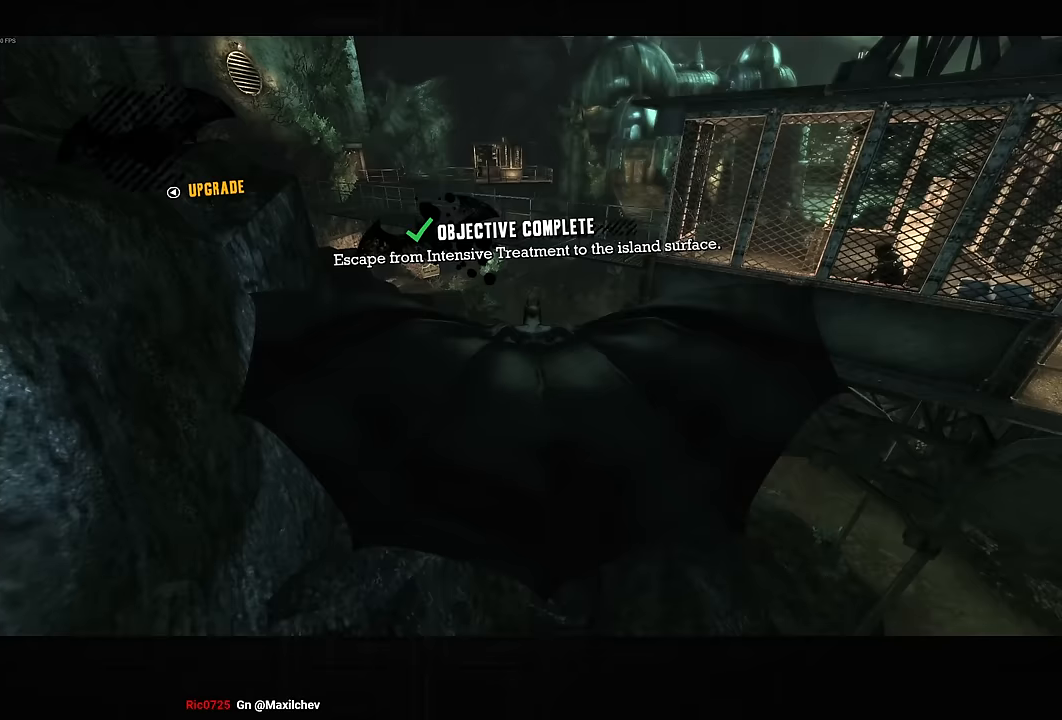
{"buttons": ["CROSS"], "left_stick": "down-left", "right_stick": "up", "events": [[367, "left_stick", "down-left"]]}
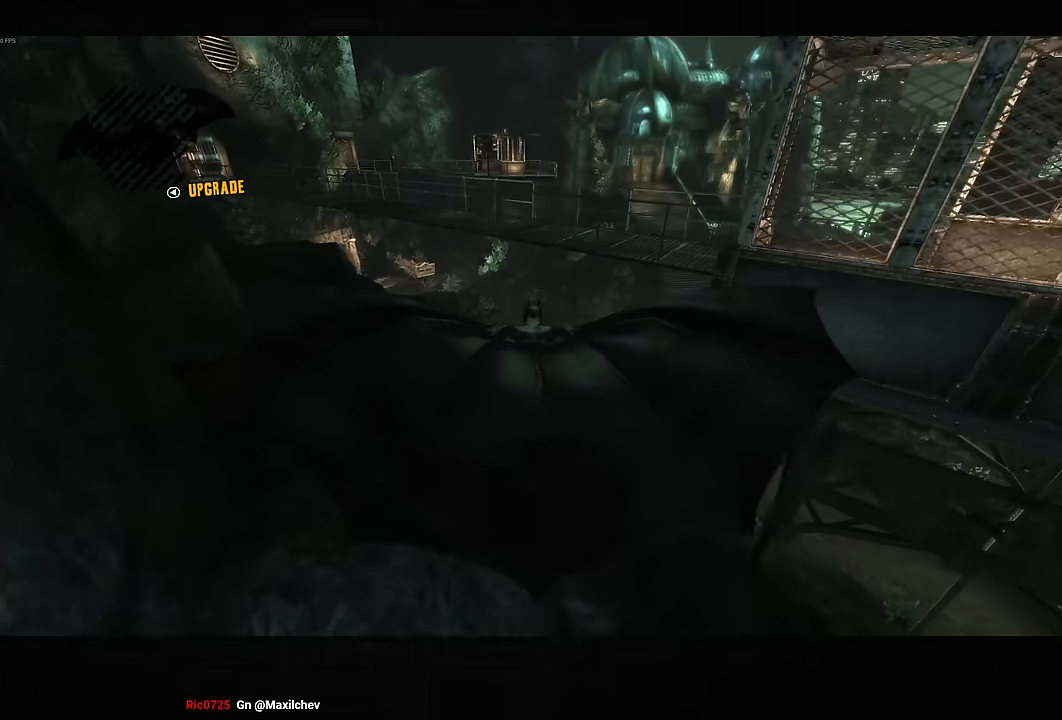
{"buttons": ["CROSS"], "left_stick": "center", "right_stick": "up", "events": [[333, "left_stick", "center"]]}
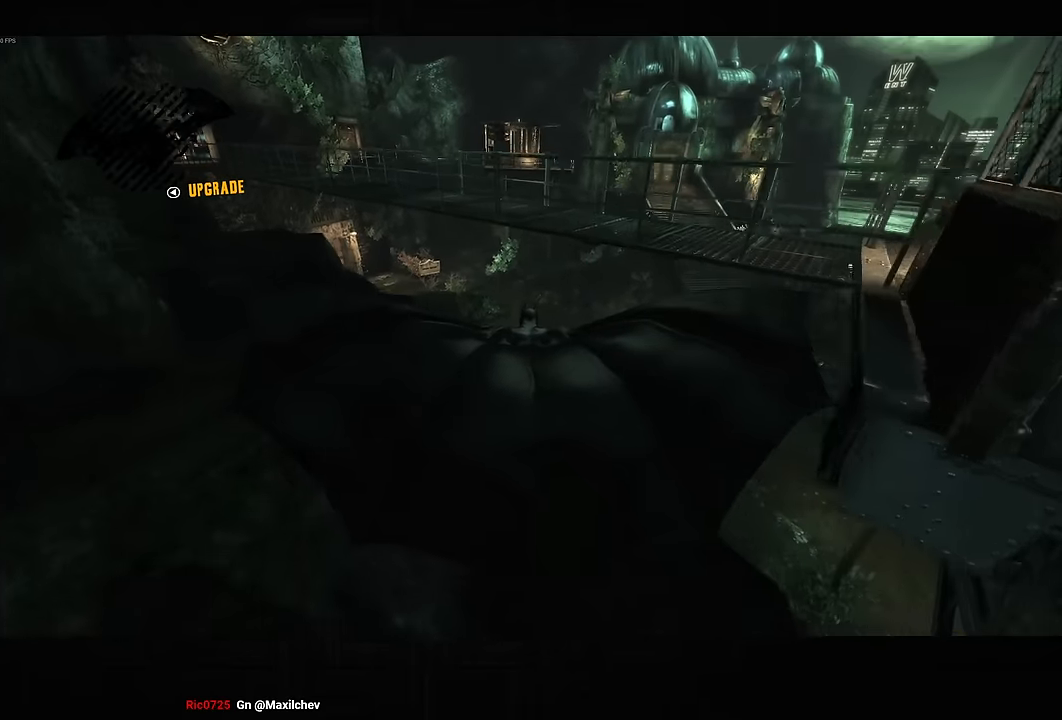
{"buttons": ["CROSS"], "left_stick": "center", "right_stick": "up", "events": []}
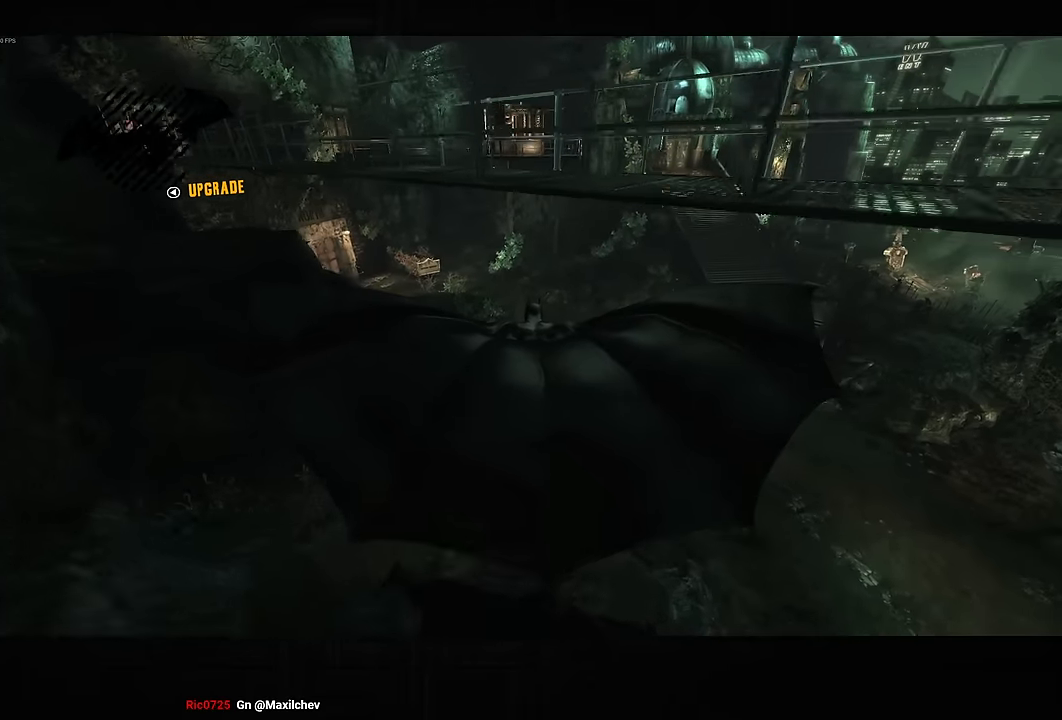
{"buttons": ["CROSS"], "left_stick": "center", "right_stick": "up", "events": []}
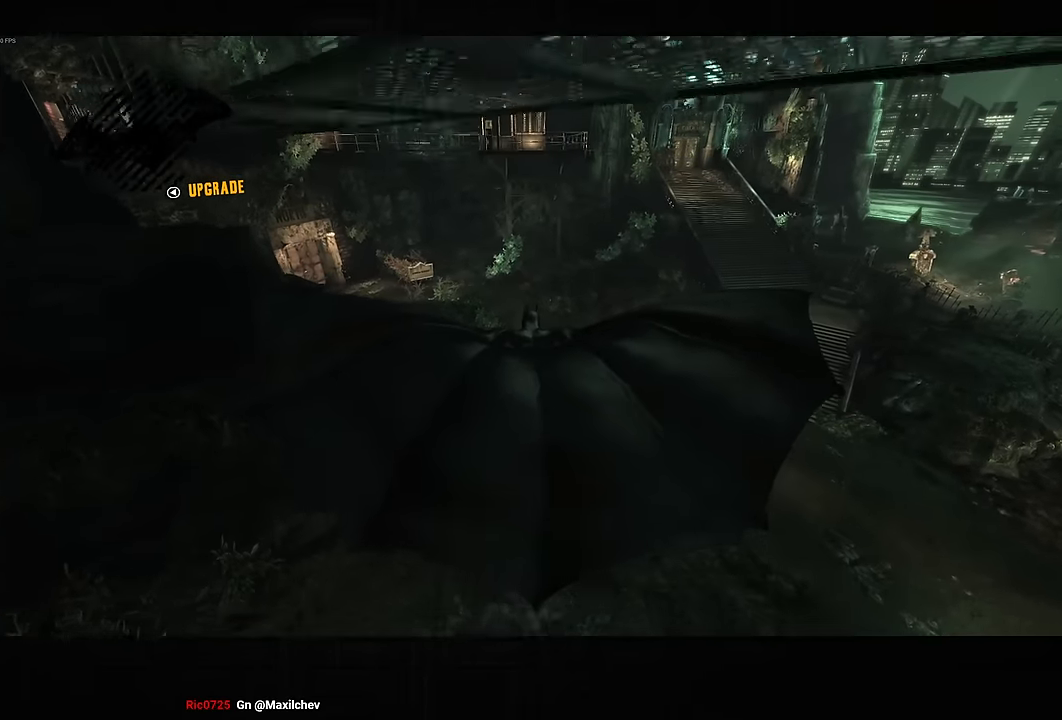
{"buttons": ["CROSS"], "left_stick": "center", "right_stick": "up", "events": []}
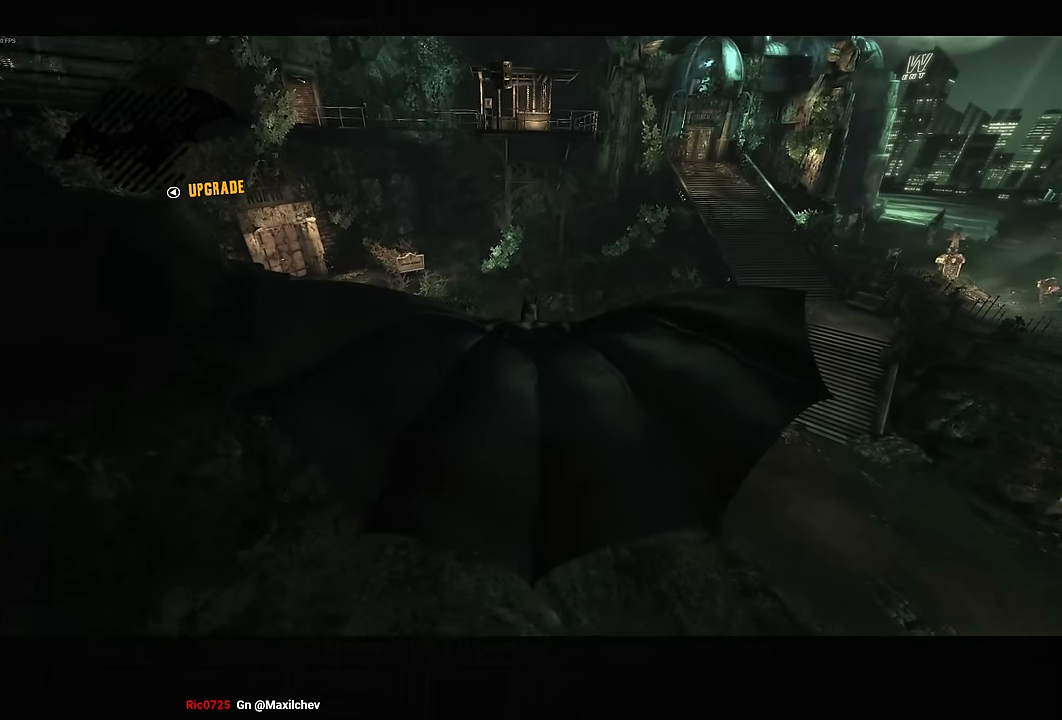
{"buttons": ["CROSS"], "left_stick": "down-left", "right_stick": "up", "events": [[317, "left_stick", "down-left"]]}
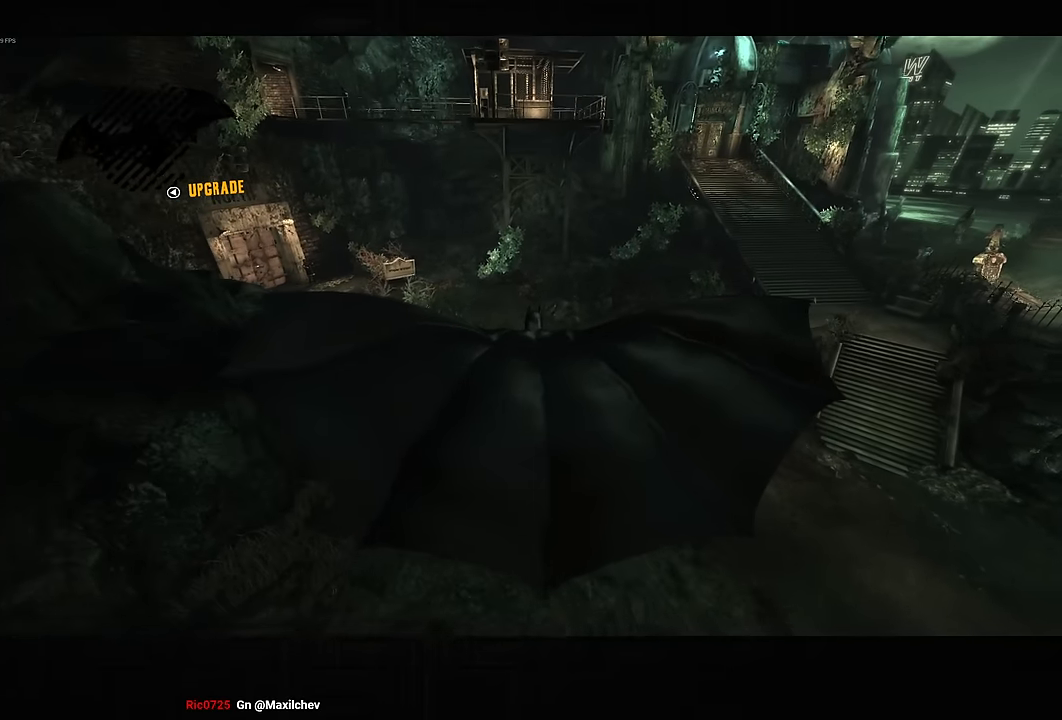
{"buttons": ["CROSS"], "left_stick": "down-left", "right_stick": "up", "events": []}
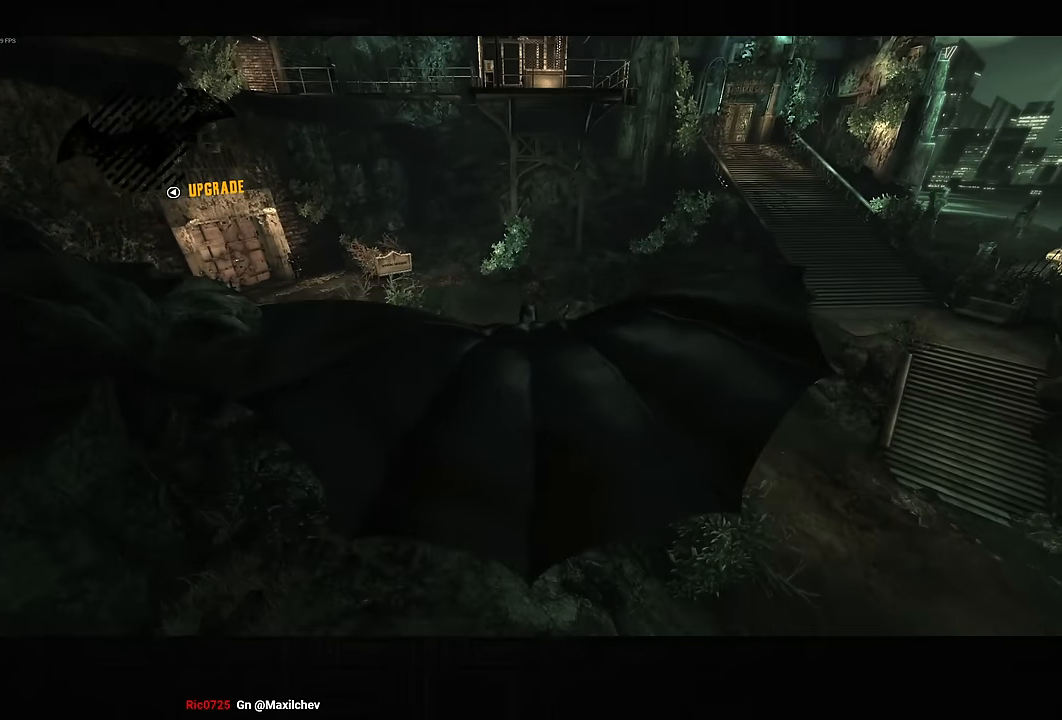
{"buttons": ["CROSS"], "left_stick": "down-left", "right_stick": "up", "events": []}
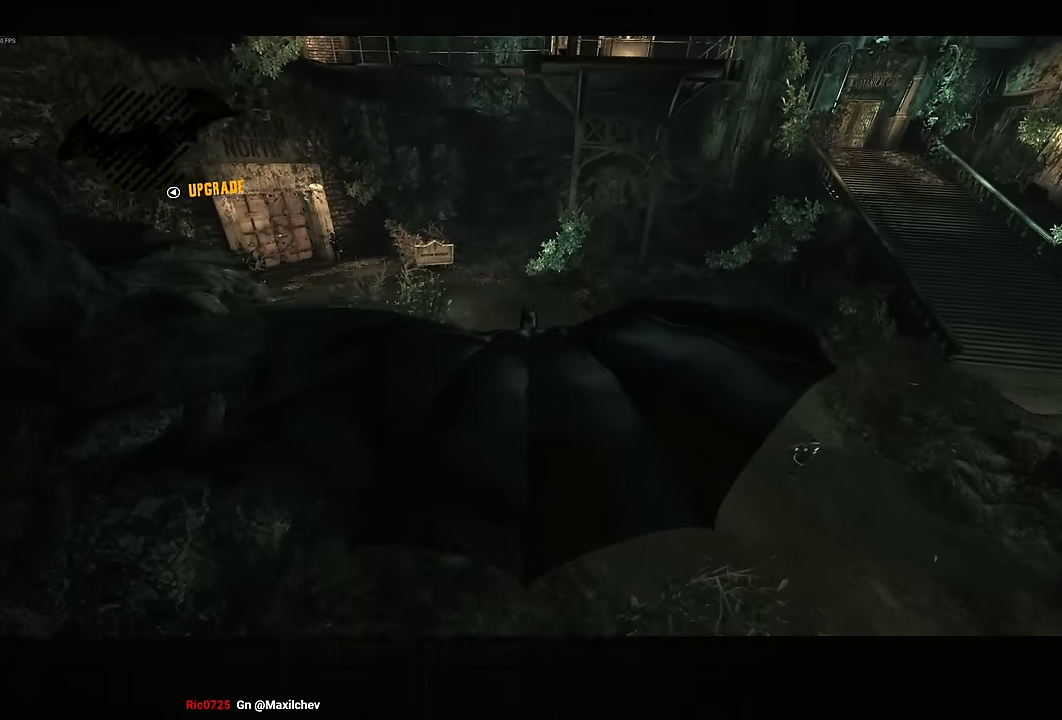
{"buttons": ["CROSS"], "left_stick": "down-left", "right_stick": "up", "events": []}
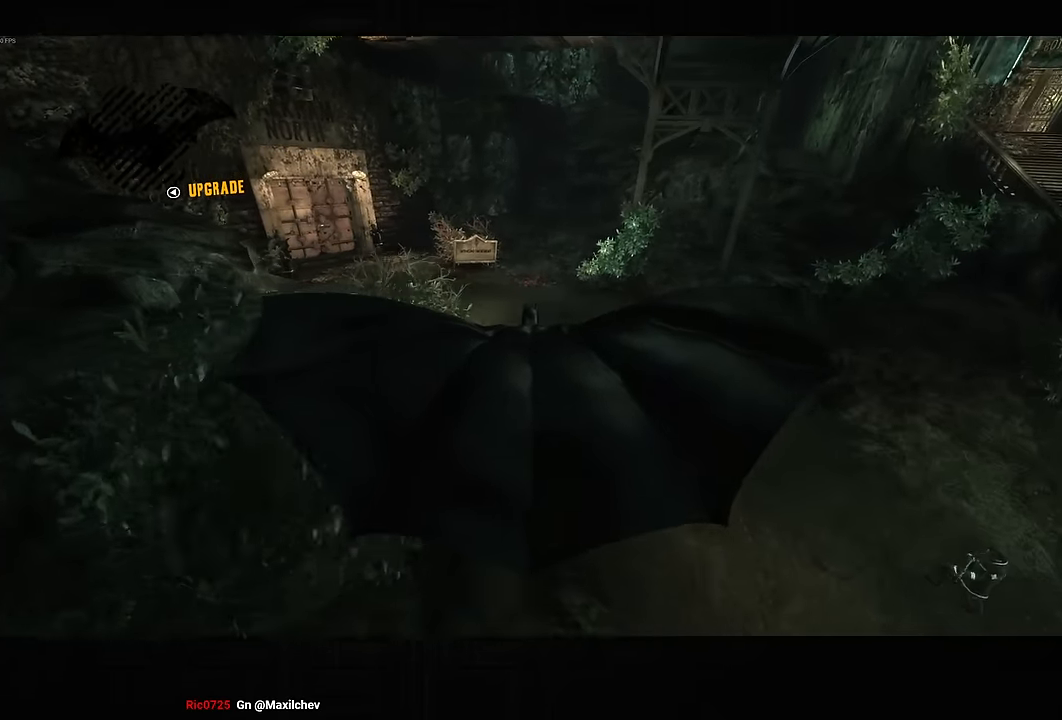
{"buttons": ["CROSS"], "left_stick": "down-left", "right_stick": "up", "events": []}
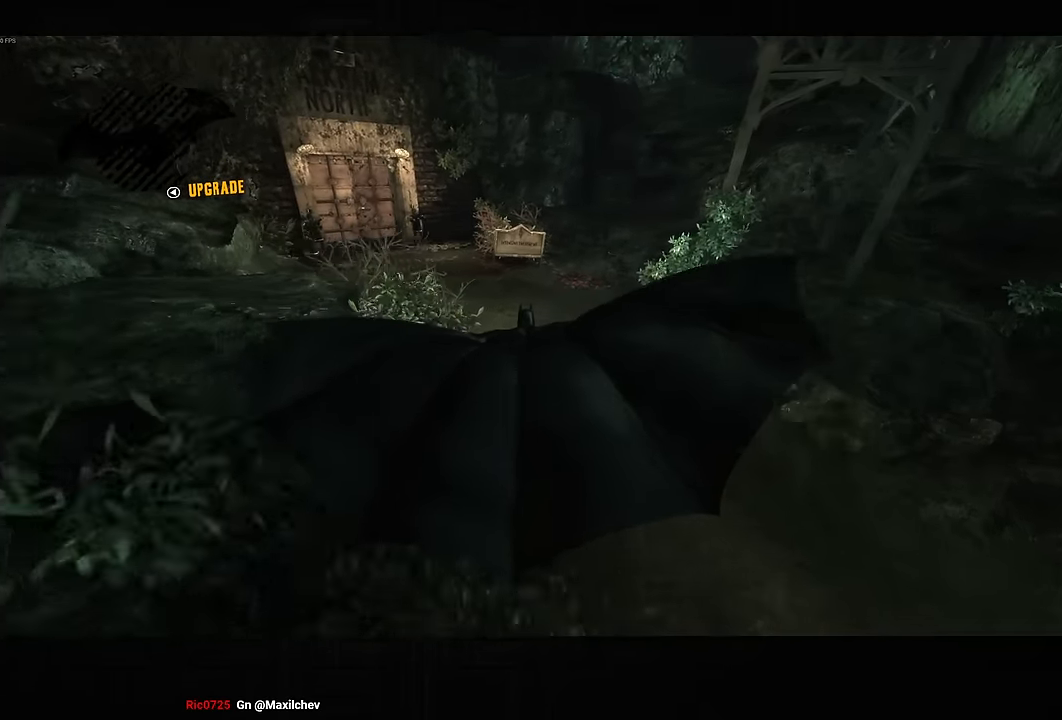
{"buttons": ["CROSS"], "left_stick": "center", "right_stick": "up", "events": [[333, "left_stick", "center"]]}
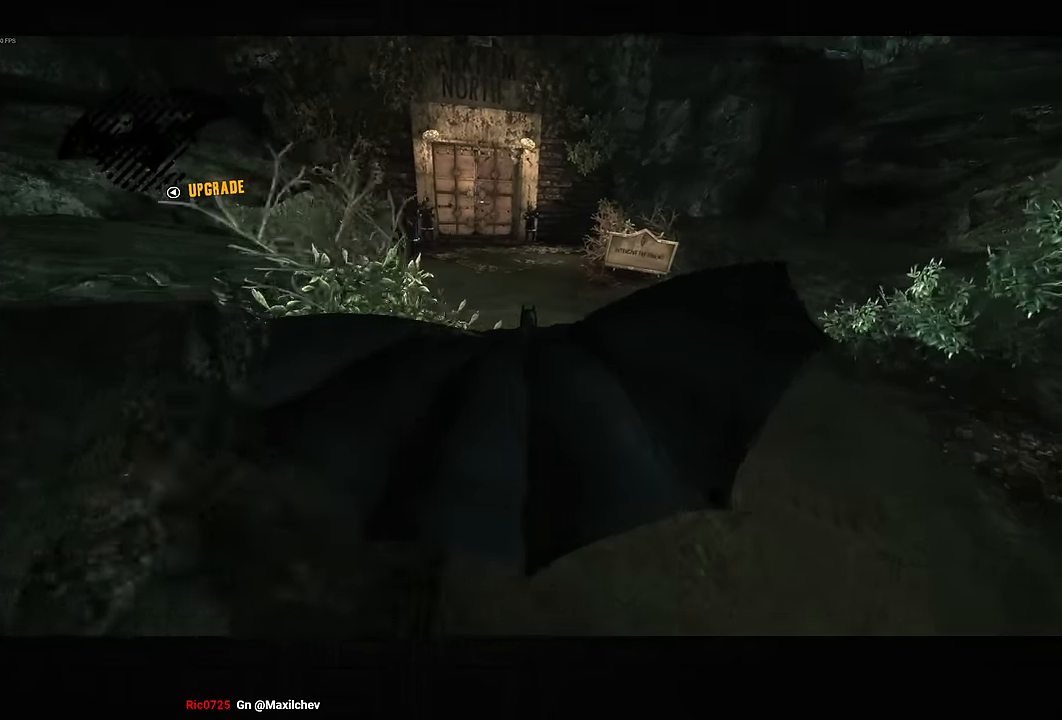
{"buttons": ["CROSS"], "left_stick": "center", "right_stick": "up", "events": []}
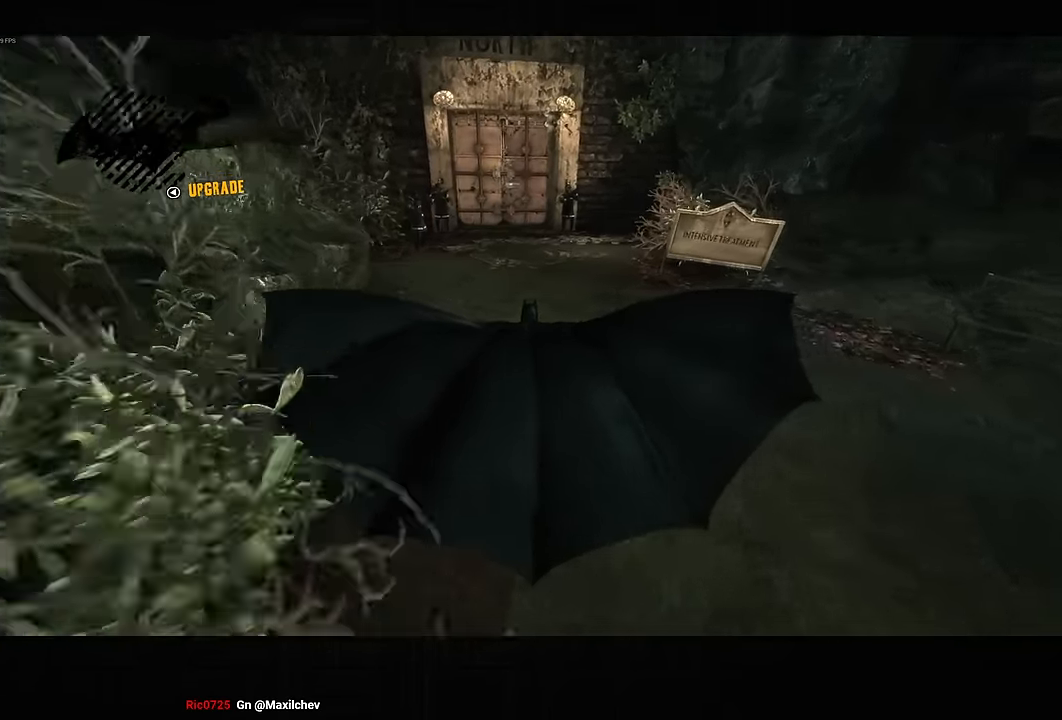
{"buttons": ["CROSS"], "left_stick": "up", "right_stick": "center", "events": [[217, "left_stick", "up"], [233, "right_stick", "up-left"], [250, "CROSS", "up"], [300, "CROSS", "down"], [383, "CROSS", "up"], [450, "CROSS", "down"], [450, "right_stick", "center"]]}
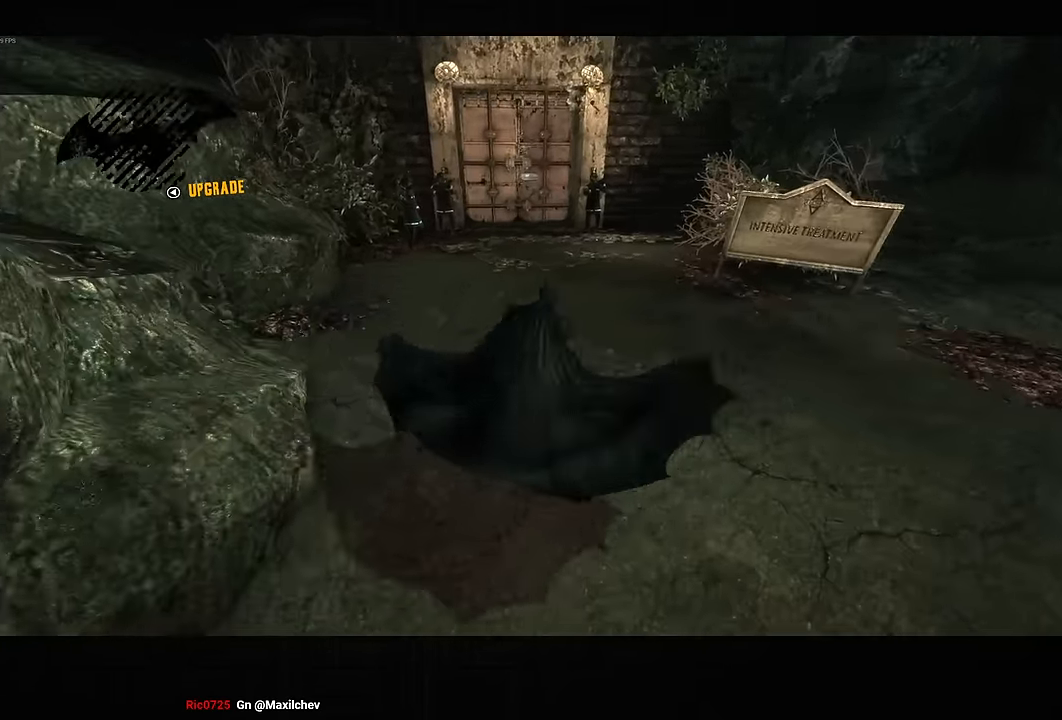
{"buttons": [], "left_stick": "center", "right_stick": "center", "events": [[33, "CROSS", "up"], [83, "CROSS", "down"], [167, "CROSS", "up"], [233, "CROSS", "down"], [317, "CROSS", "up"], [400, "left_stick", "center"]]}
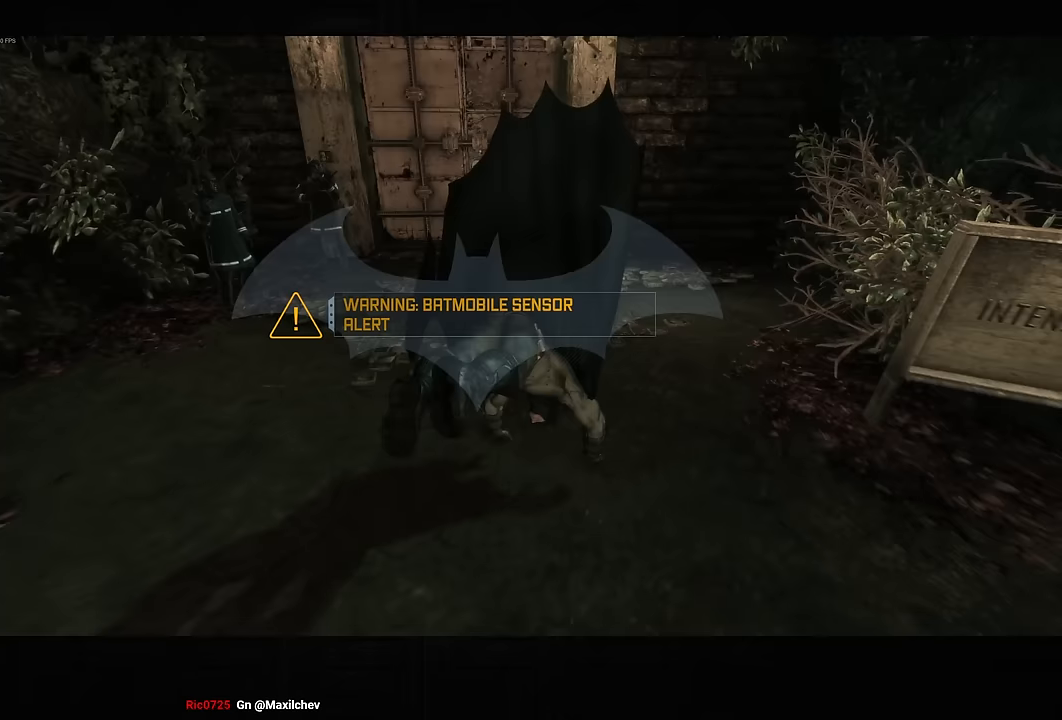
{"buttons": [], "left_stick": "center", "right_stick": "center", "events": []}